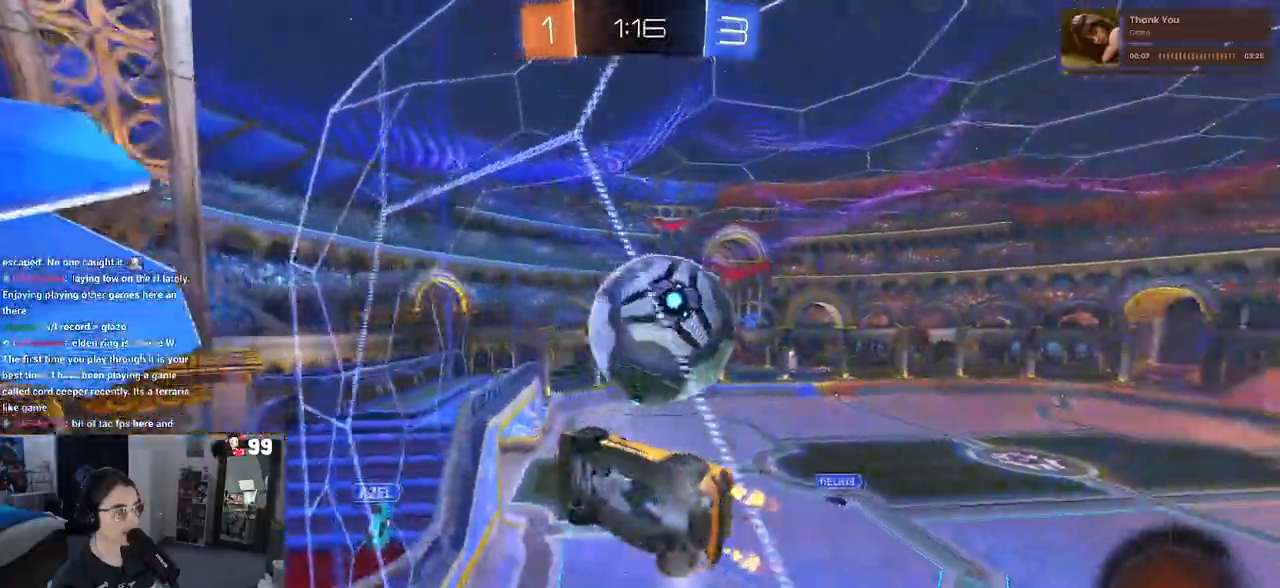
Gameplay with a controller (PlayStation layout); each line is a JSON object with the inputs held at the frame after it. "events" lists button and stick changes between this image and that frame as [ms after this image, input, new state], when the widget could be followed in between.
{"buttons": ["R2"], "left_stick": "center", "right_stick": "center", "events": [[50, "left_stick", "center"]]}
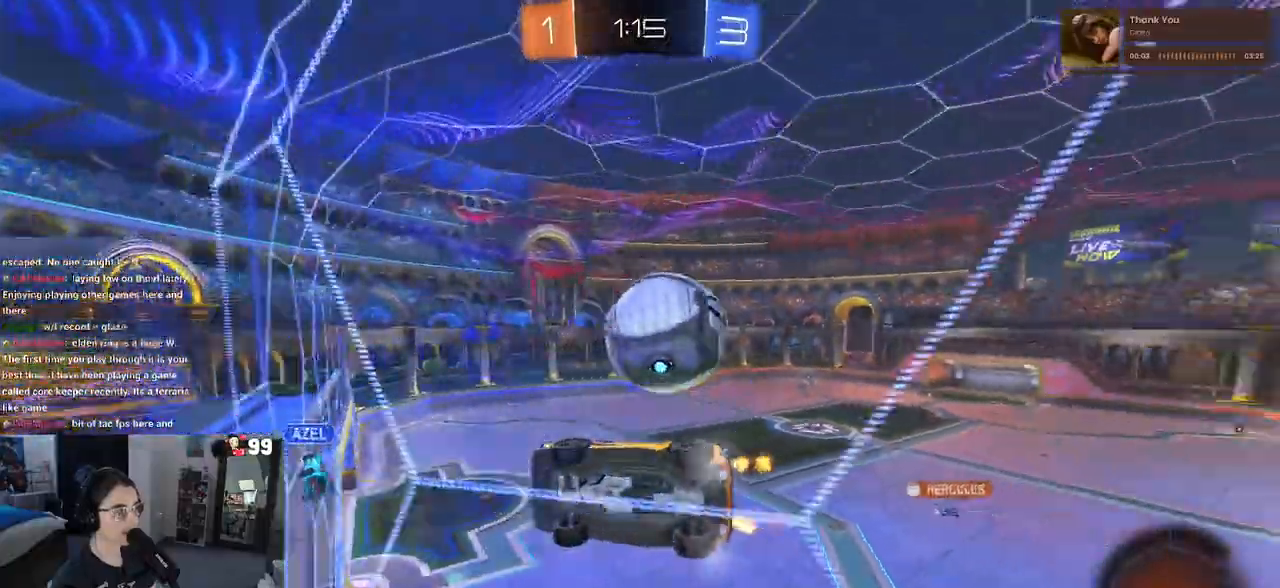
{"buttons": ["R2"], "left_stick": "center", "right_stick": "center", "events": [[167, "left_stick", "right"], [283, "left_stick", "center"], [350, "left_stick", "left"], [400, "CROSS", "down"], [450, "left_stick", "center"], [500, "CROSS", "up"]]}
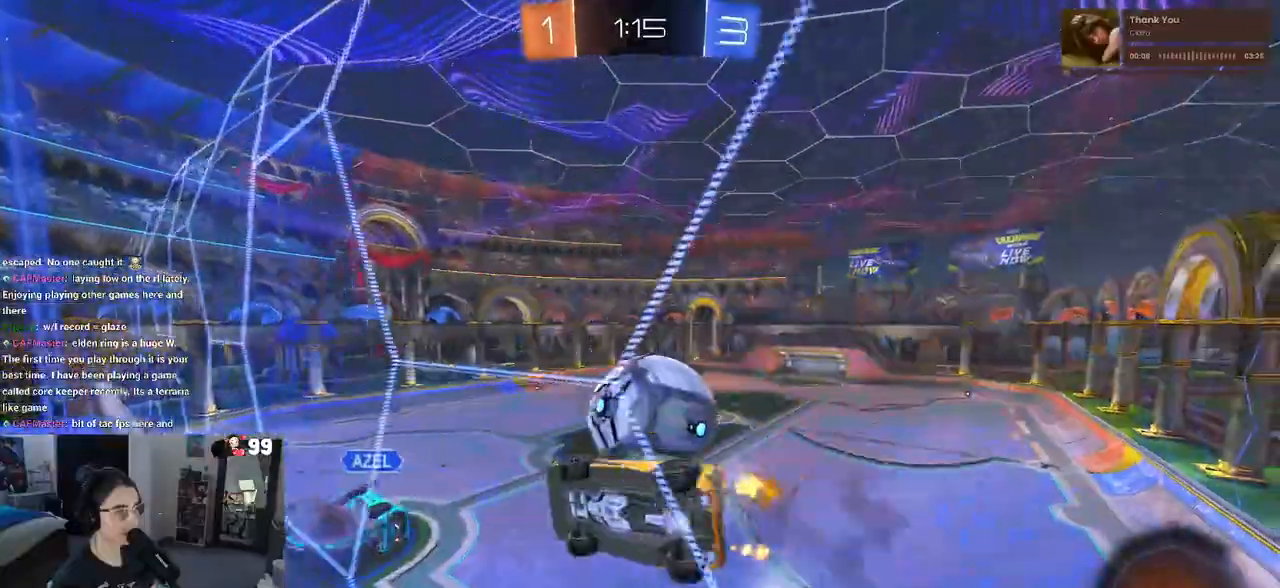
{"buttons": ["R2"], "left_stick": "center", "right_stick": "center"}
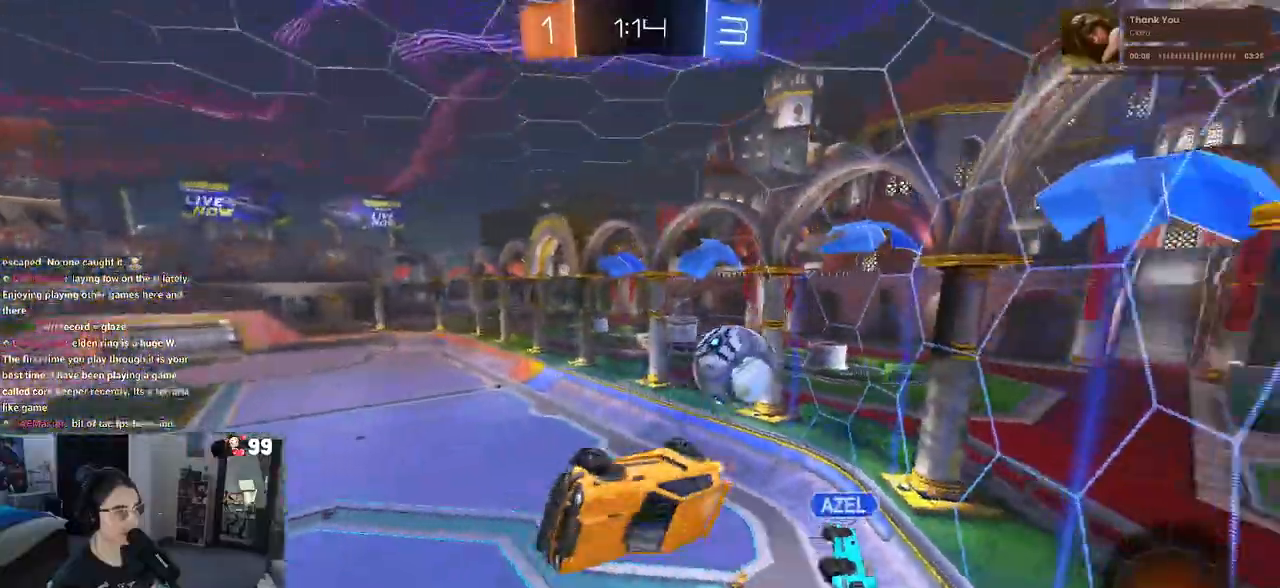
{"buttons": ["R2"], "left_stick": "center", "right_stick": "center", "events": [[200, "TRIANGLE", "down"], [200, "left_stick", "down-right"], [317, "TRIANGLE", "up"], [433, "left_stick", "center"]]}
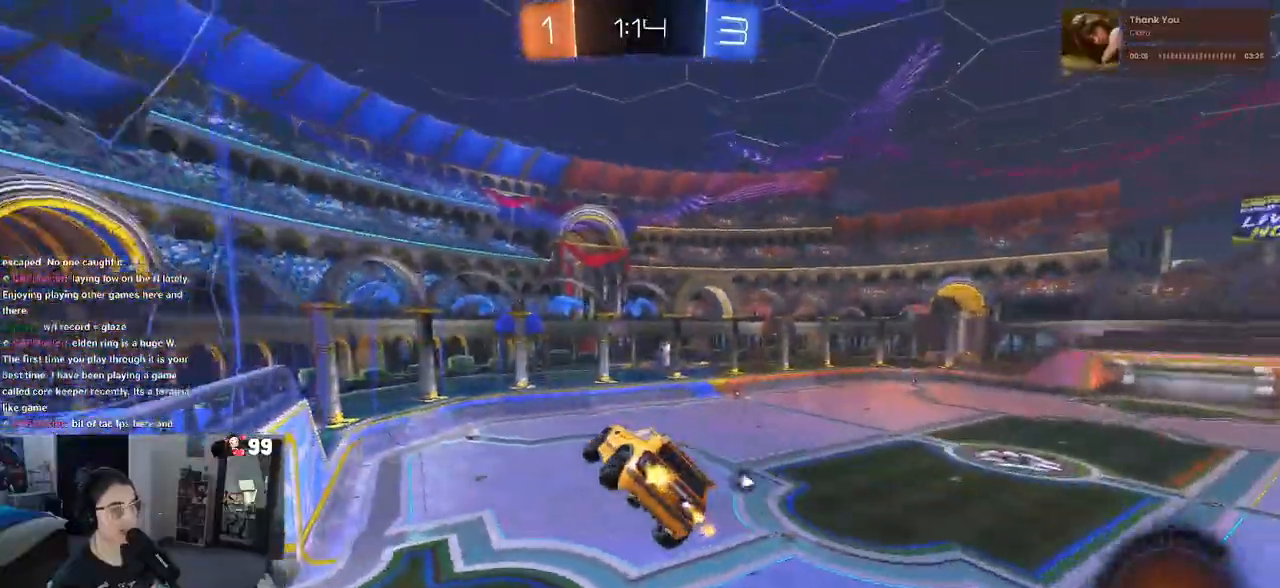
{"buttons": ["SQUARE", "R2"], "left_stick": "down-left", "right_stick": "center", "events": [[383, "left_stick", "down-left"], [450, "SQUARE", "down"]]}
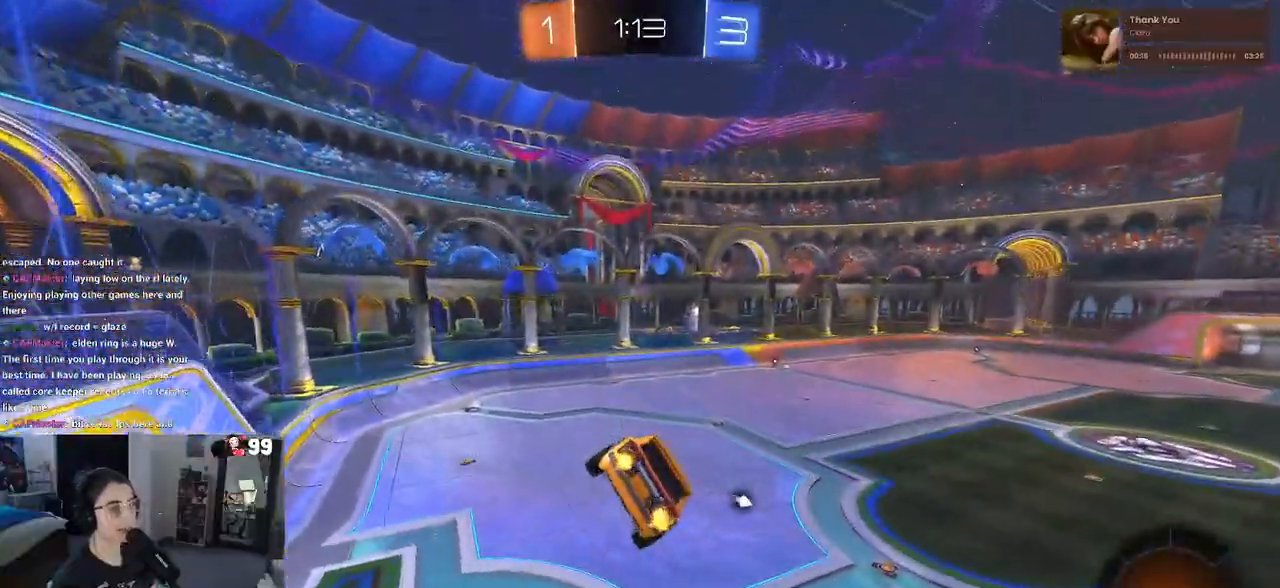
{"buttons": ["R1", "R2"], "left_stick": "center", "right_stick": "center", "events": [[17, "left_stick", "left"], [33, "R1", "down"], [117, "left_stick", "center"], [133, "SQUARE", "up"], [267, "TRIANGLE", "down"], [367, "TRIANGLE", "up"]]}
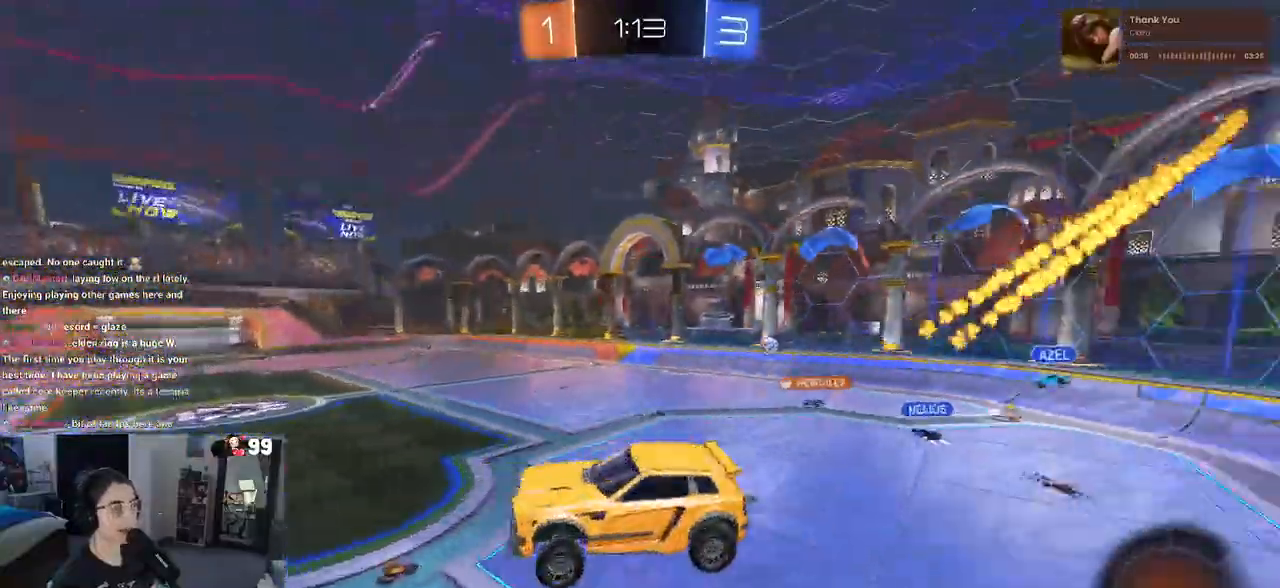
{"buttons": ["R2"], "left_stick": "right", "right_stick": "center", "events": [[433, "left_stick", "right"], [467, "R1", "up"]]}
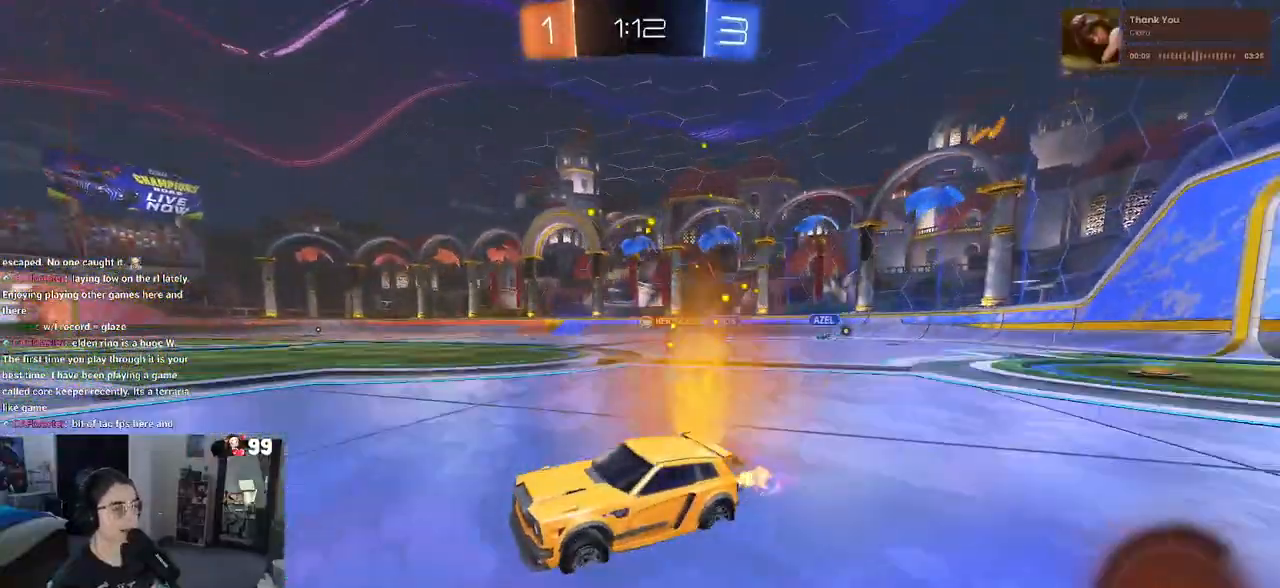
{"buttons": ["TRIANGLE", "R2"], "left_stick": "down-left", "right_stick": "center", "events": [[200, "CROSS", "down"], [267, "left_stick", "up-left"], [283, "CROSS", "up"], [333, "CROSS", "down"], [400, "left_stick", "down-left"], [433, "CROSS", "up"], [467, "TRIANGLE", "down"]]}
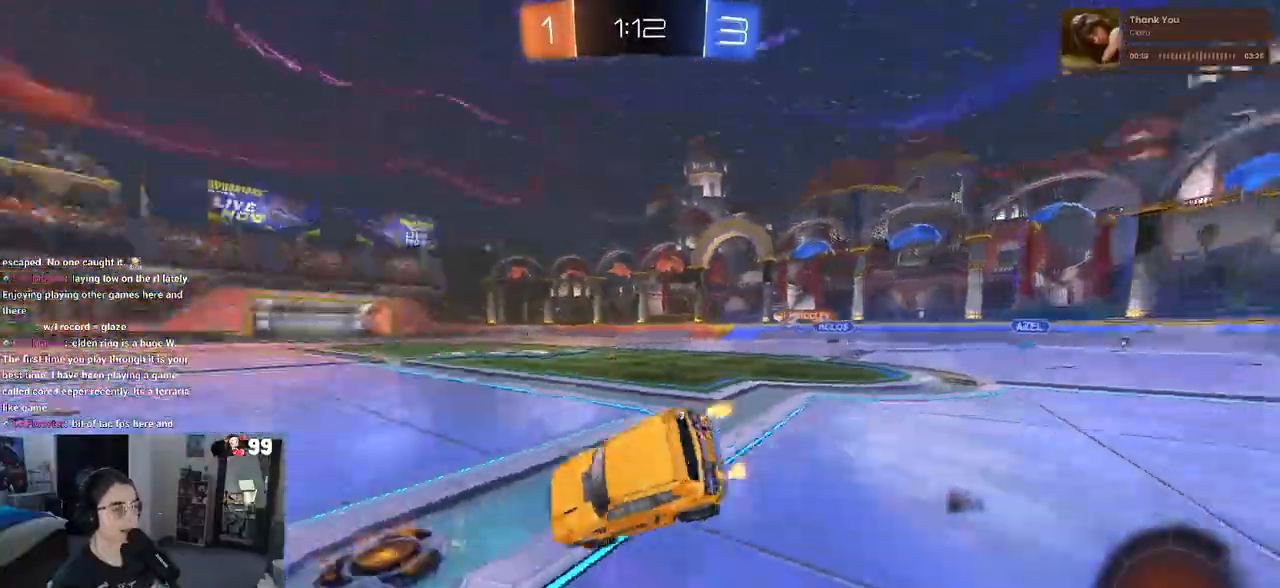
{"buttons": ["SQUARE", "R1", "R2"], "left_stick": "down-left", "right_stick": "center", "events": [[67, "TRIANGLE", "up"], [333, "SQUARE", "down"], [383, "R1", "down"]]}
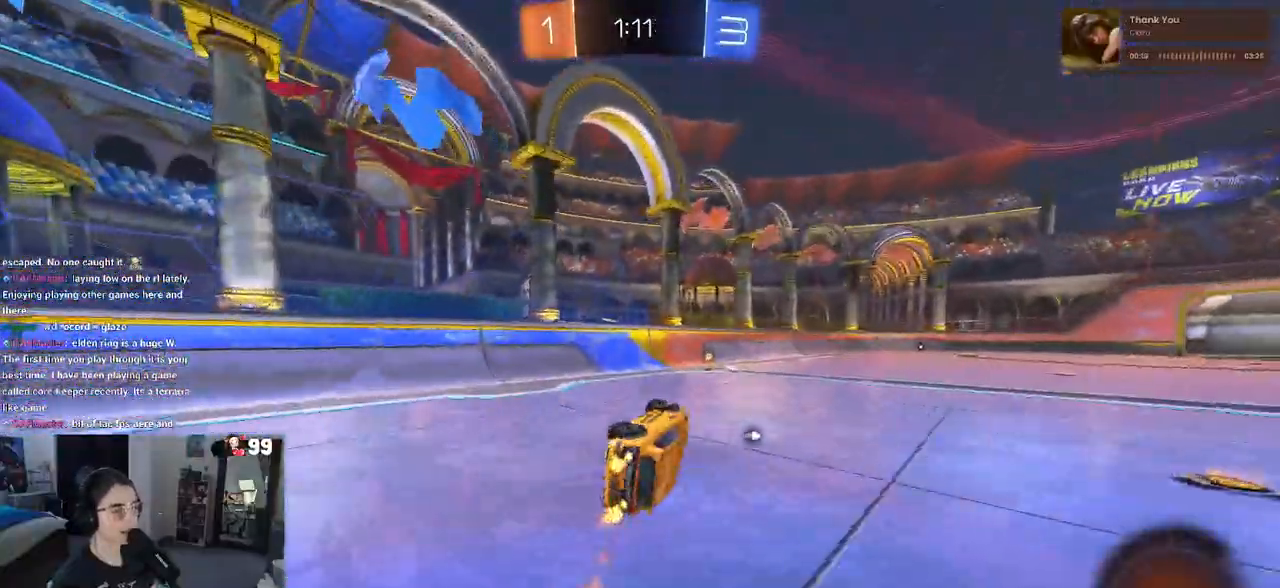
{"buttons": ["R1", "R2"], "left_stick": "right", "right_stick": "center", "events": [[167, "SQUARE", "up"], [200, "TRIANGLE", "down"], [200, "left_stick", "center"], [350, "TRIANGLE", "up"], [400, "left_stick", "right"]]}
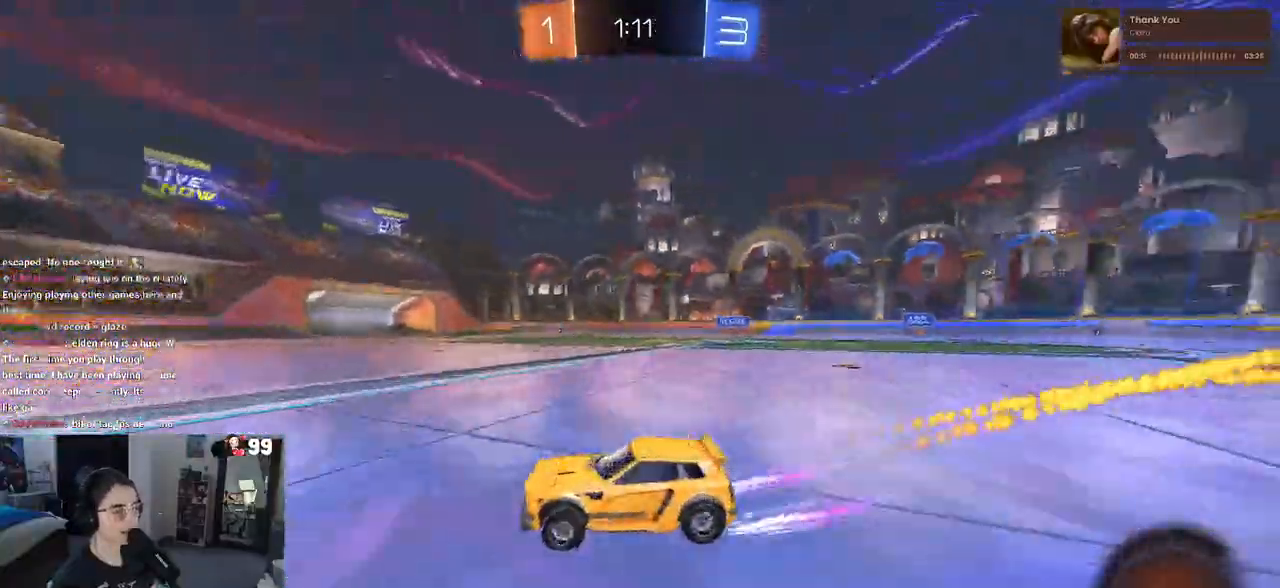
{"buttons": ["R1", "R2"], "left_stick": "center", "right_stick": "center", "events": [[333, "left_stick", "center"]]}
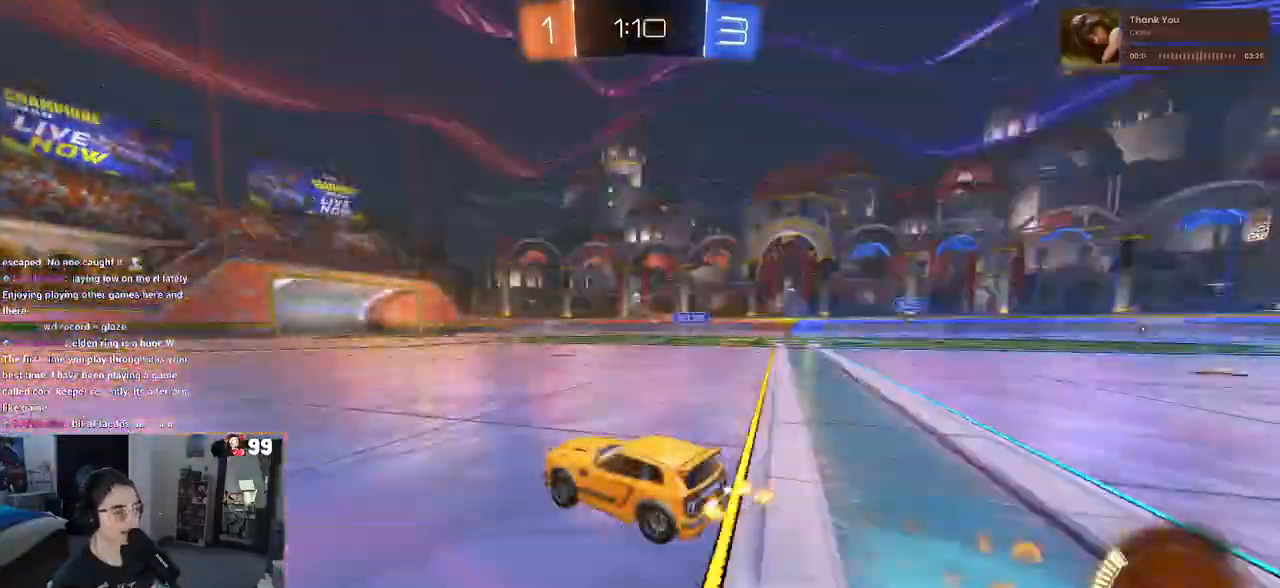
{"buttons": ["R2"], "left_stick": "center", "right_stick": "center", "events": [[367, "R1", "up"]]}
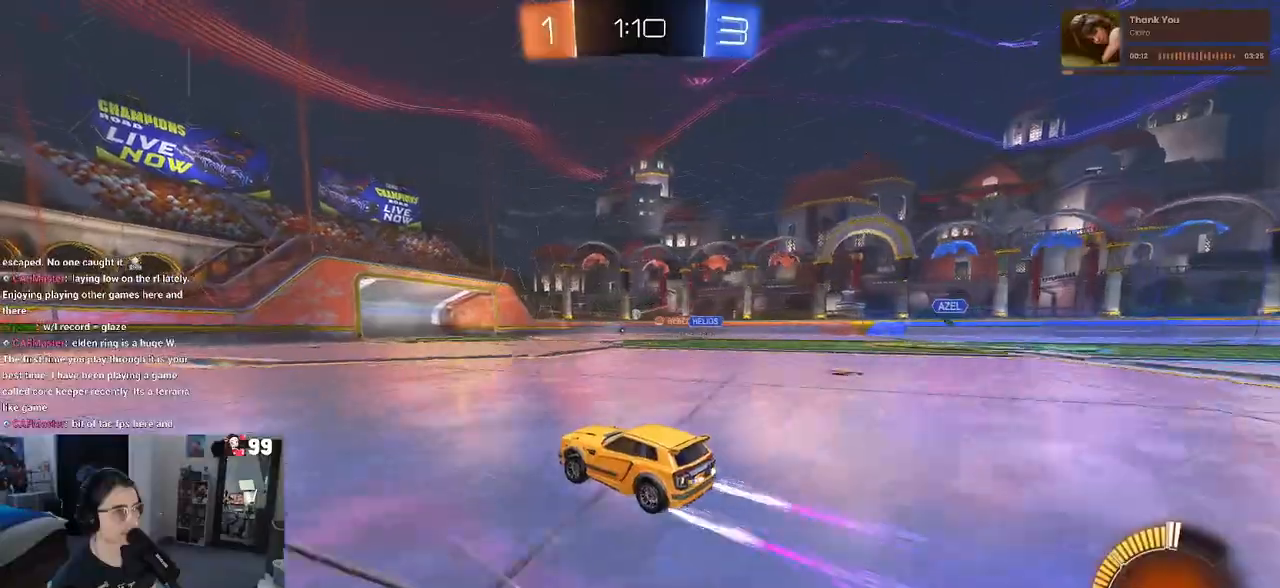
{"buttons": ["R2"], "left_stick": "center", "right_stick": "center", "events": []}
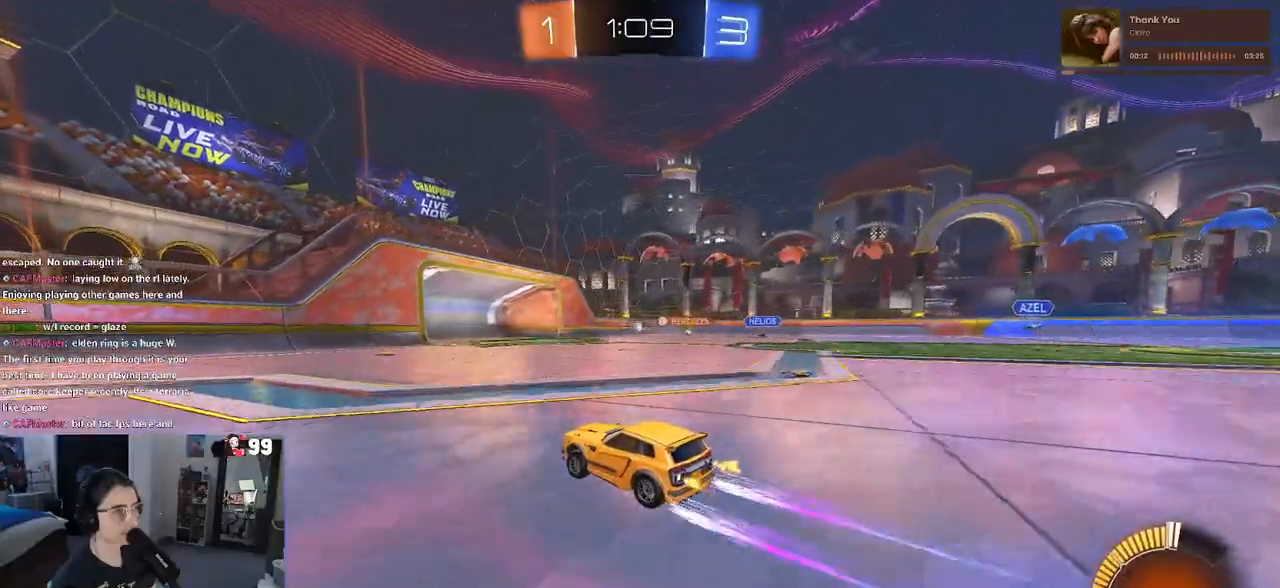
{"buttons": ["R2"], "left_stick": "center", "right_stick": "center", "events": []}
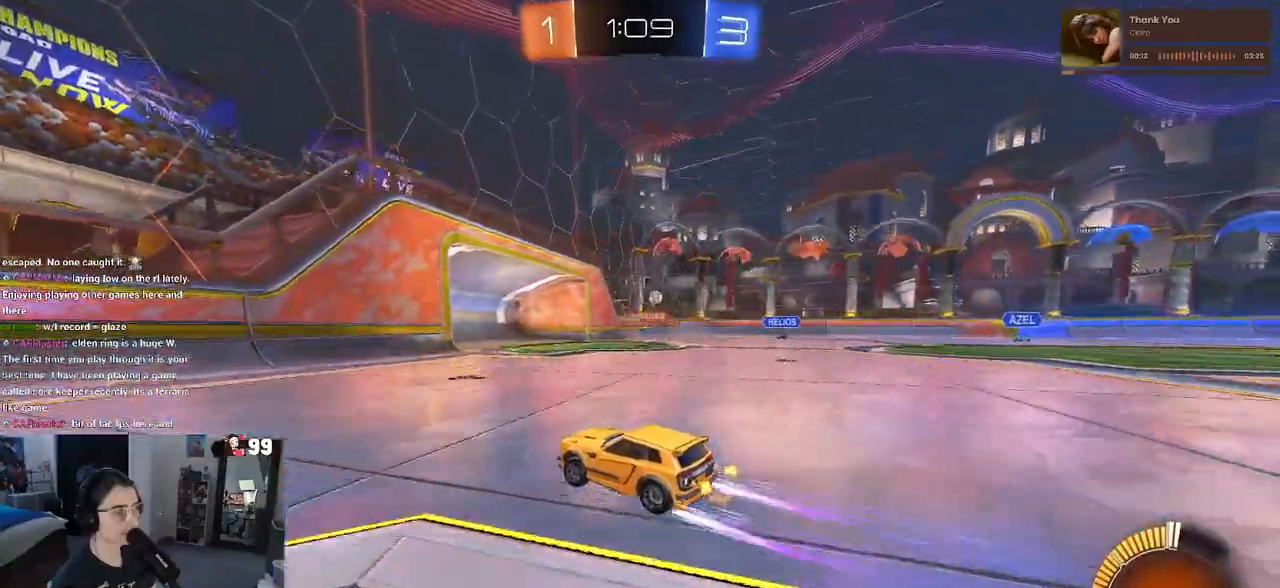
{"buttons": ["R2"], "left_stick": "right", "right_stick": "center", "events": [[150, "SQUARE", "down"], [150, "left_stick", "right"], [300, "SQUARE", "up"]]}
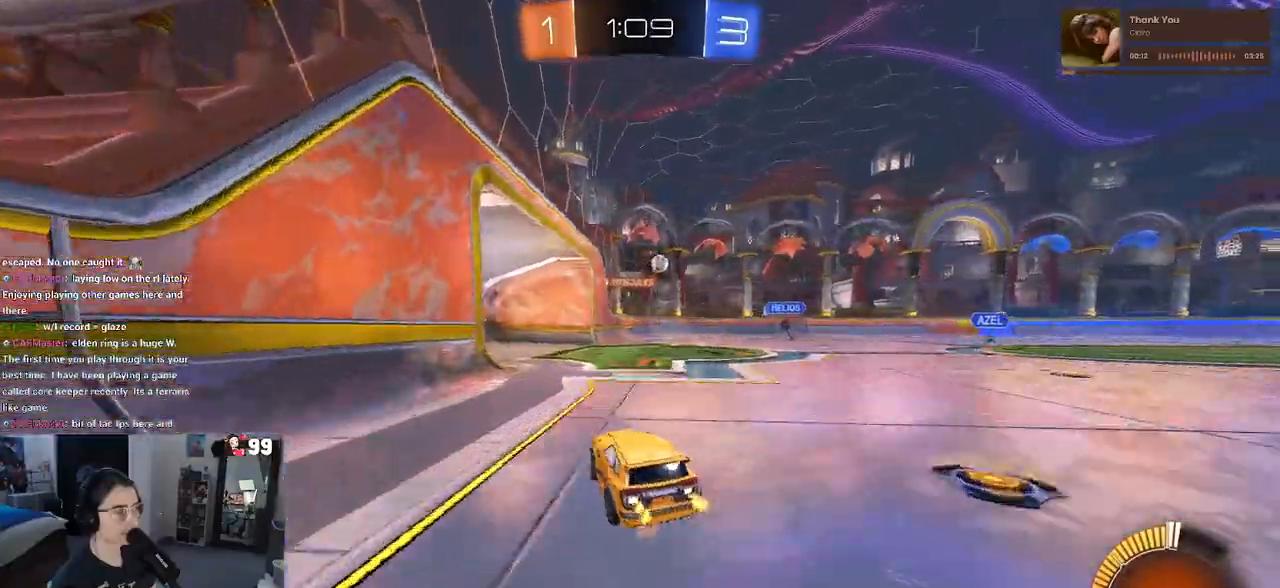
{"buttons": ["R2"], "left_stick": "right", "right_stick": "center", "events": [[350, "R2", "up"], [433, "R2", "down"]]}
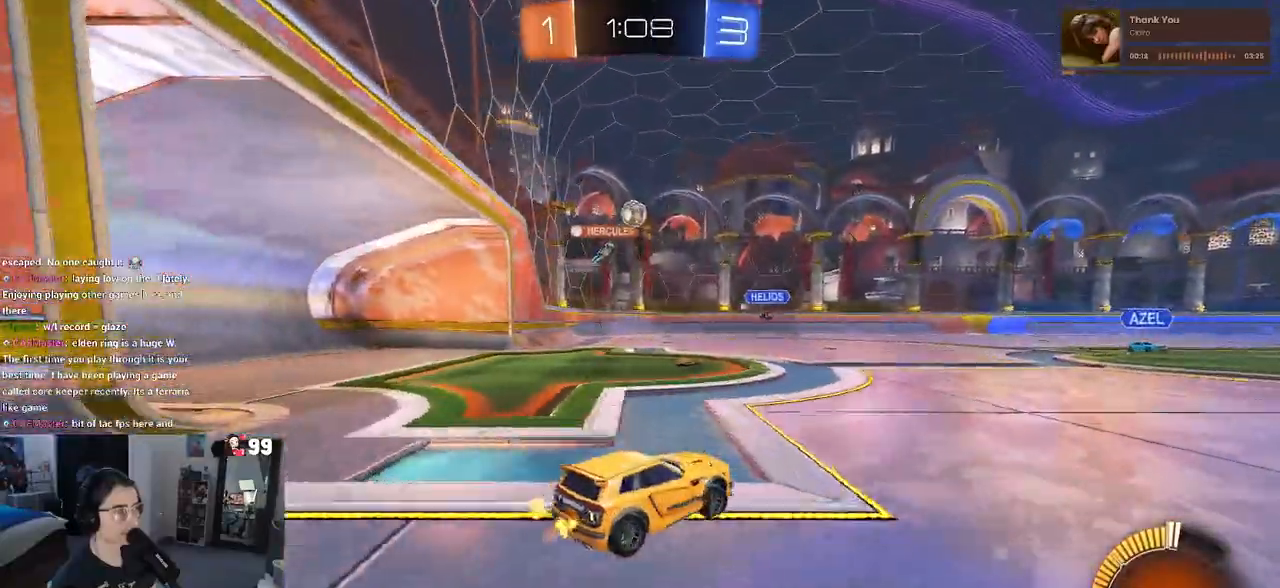
{"buttons": ["R2"], "left_stick": "right", "right_stick": "center", "events": []}
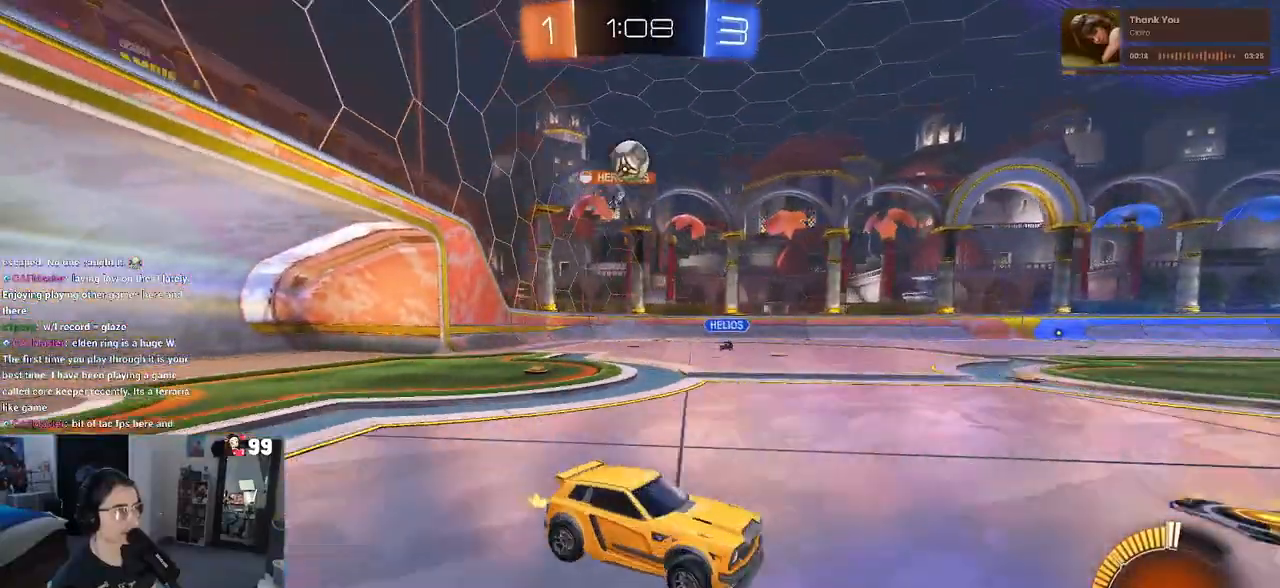
{"buttons": ["R1", "R2"], "left_stick": "left", "right_stick": "center", "events": [[133, "R1", "down"], [400, "left_stick", "center"], [483, "left_stick", "left"]]}
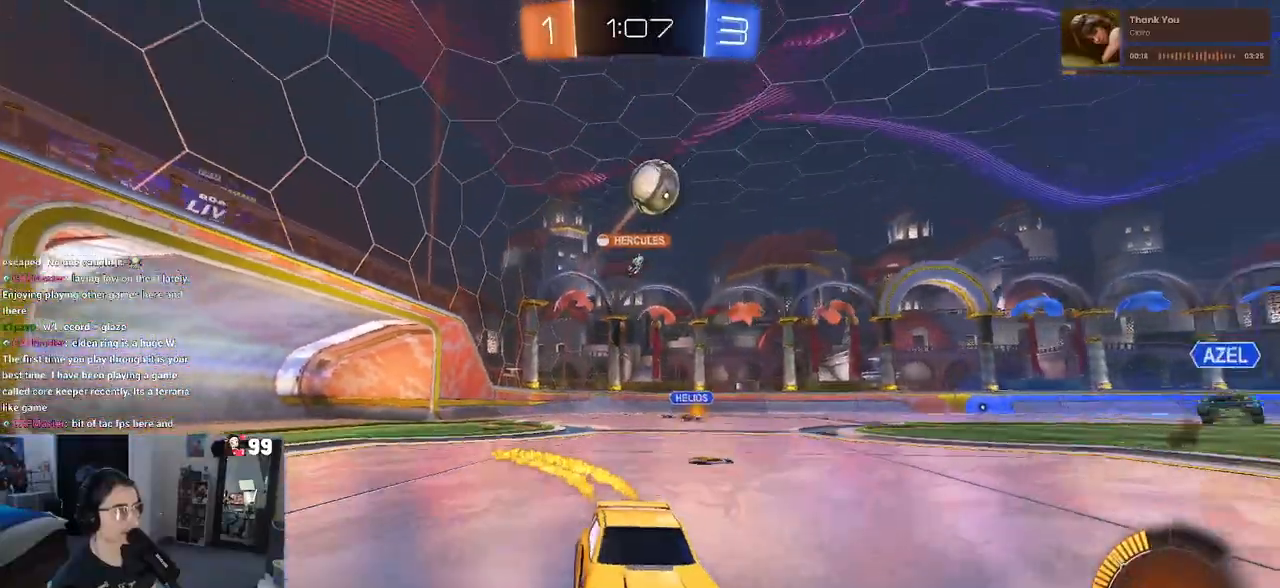
{"buttons": ["R2"], "left_stick": "right", "right_stick": "center", "events": [[117, "left_stick", "center"], [133, "R1", "up"], [483, "left_stick", "right"]]}
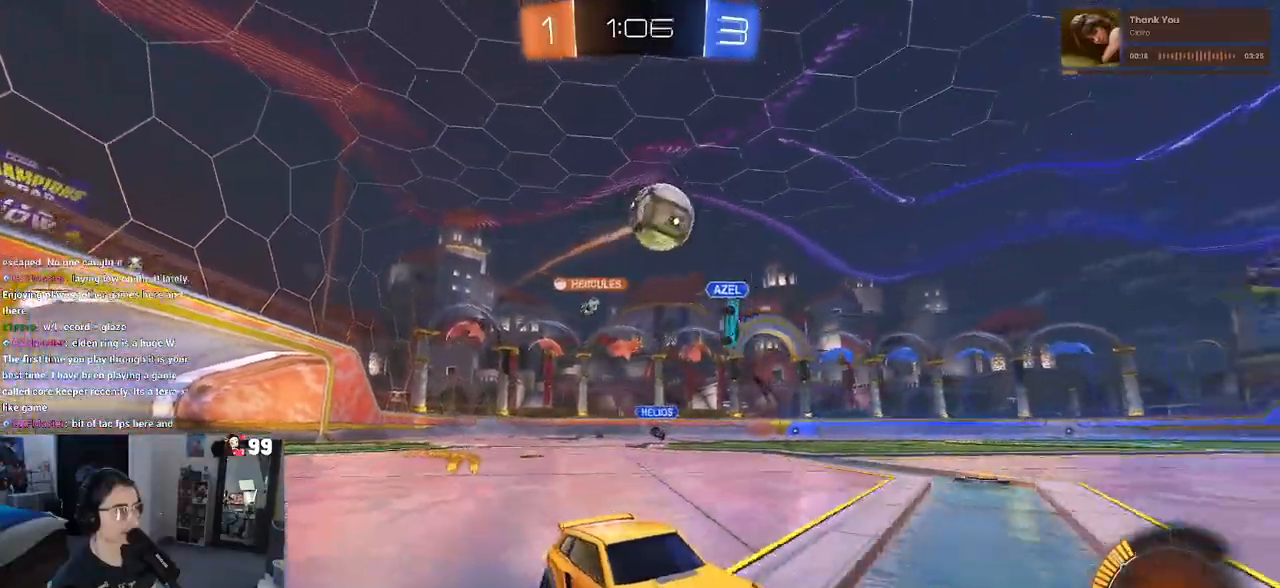
{"buttons": ["R2"], "left_stick": "center", "right_stick": "center", "events": [[167, "left_stick", "center"], [217, "left_stick", "left"], [300, "SQUARE", "down"], [400, "SQUARE", "up"], [417, "left_stick", "center"]]}
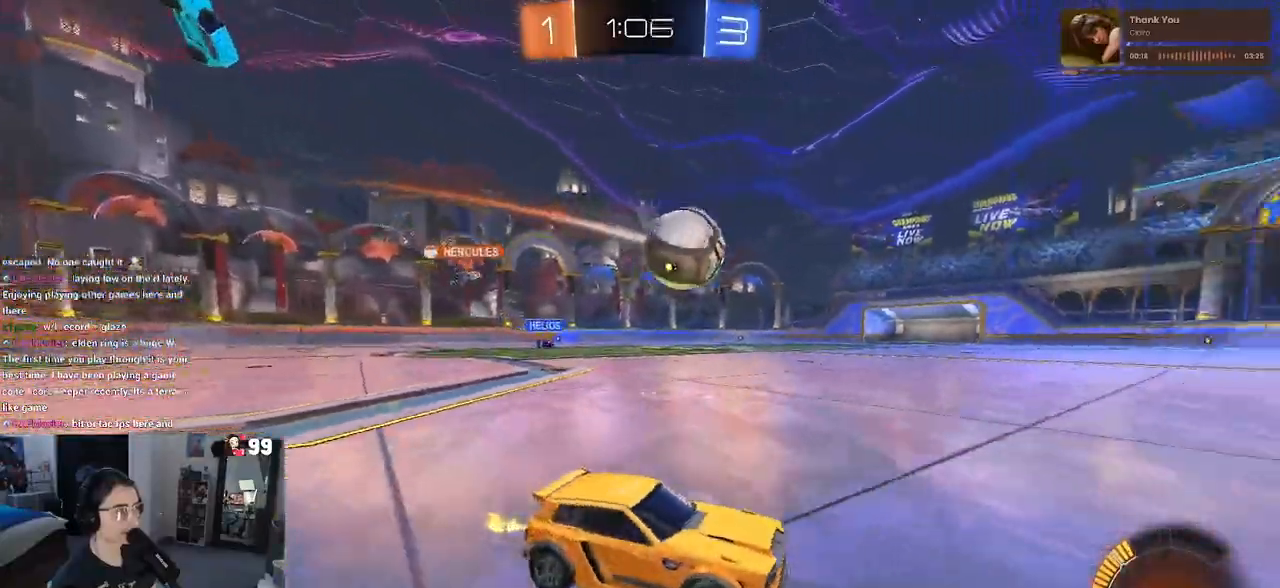
{"buttons": ["R2"], "left_stick": "left", "right_stick": "center", "events": [[83, "R2", "up"], [83, "left_stick", "left"], [133, "L2", "down"], [167, "SQUARE", "down"], [233, "R2", "down"], [300, "L2", "up"], [333, "SQUARE", "up"]]}
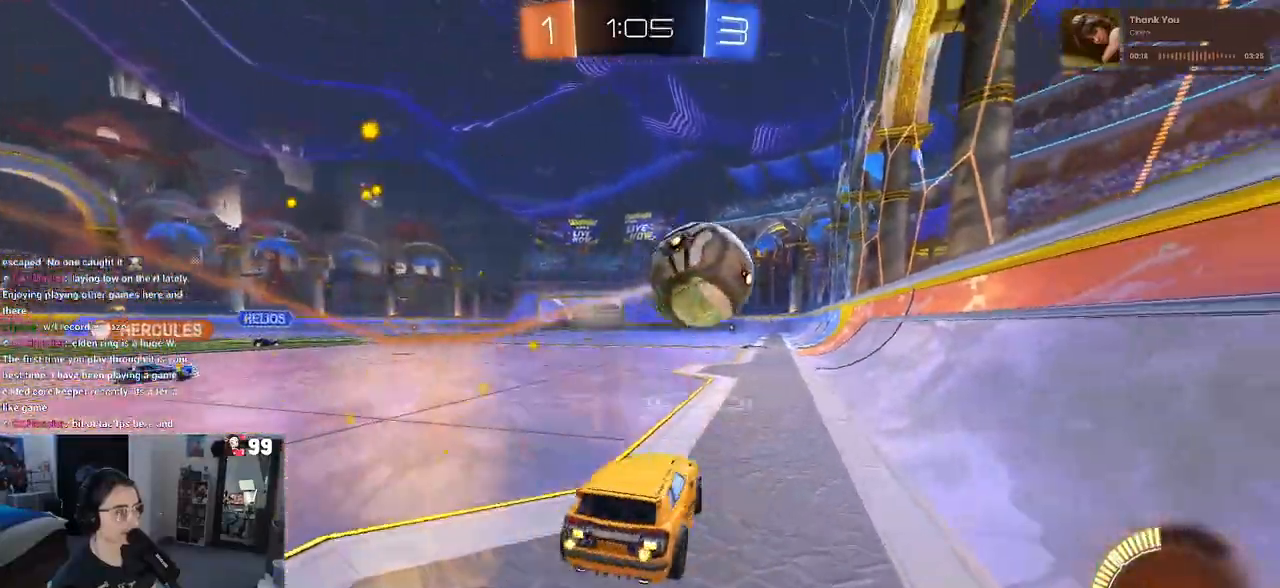
{"buttons": ["R2"], "left_stick": "left", "right_stick": "center", "events": [[17, "R2", "up"], [283, "R2", "down"]]}
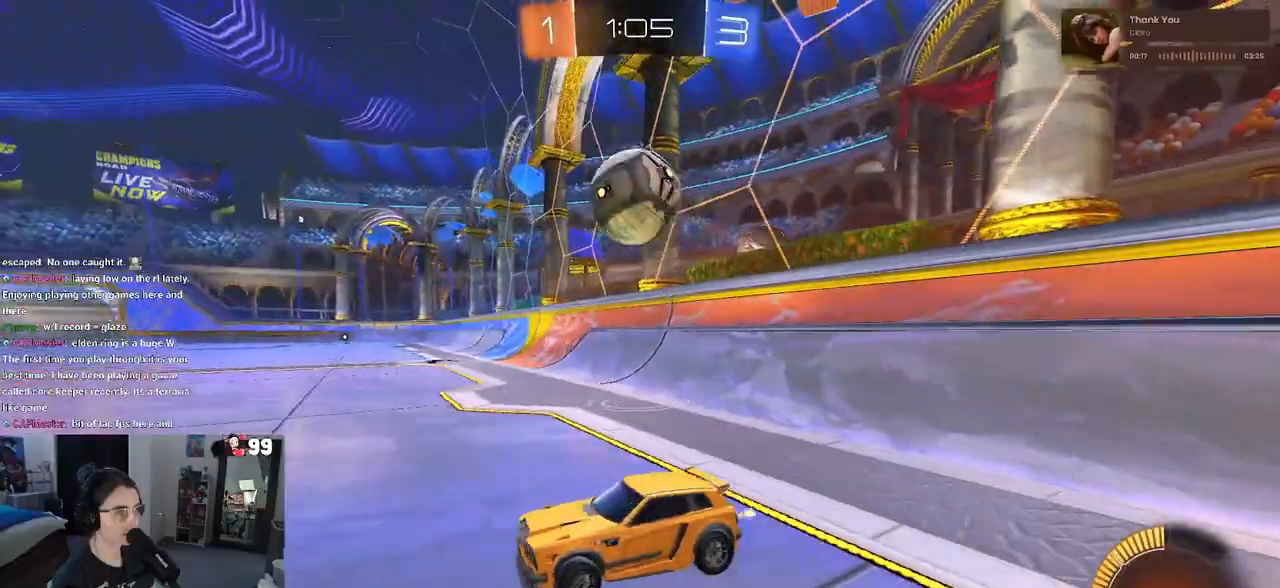
{"buttons": ["R2"], "left_stick": "center", "right_stick": "center", "events": [[117, "left_stick", "down"], [183, "left_stick", "down-right"], [383, "left_stick", "center"]]}
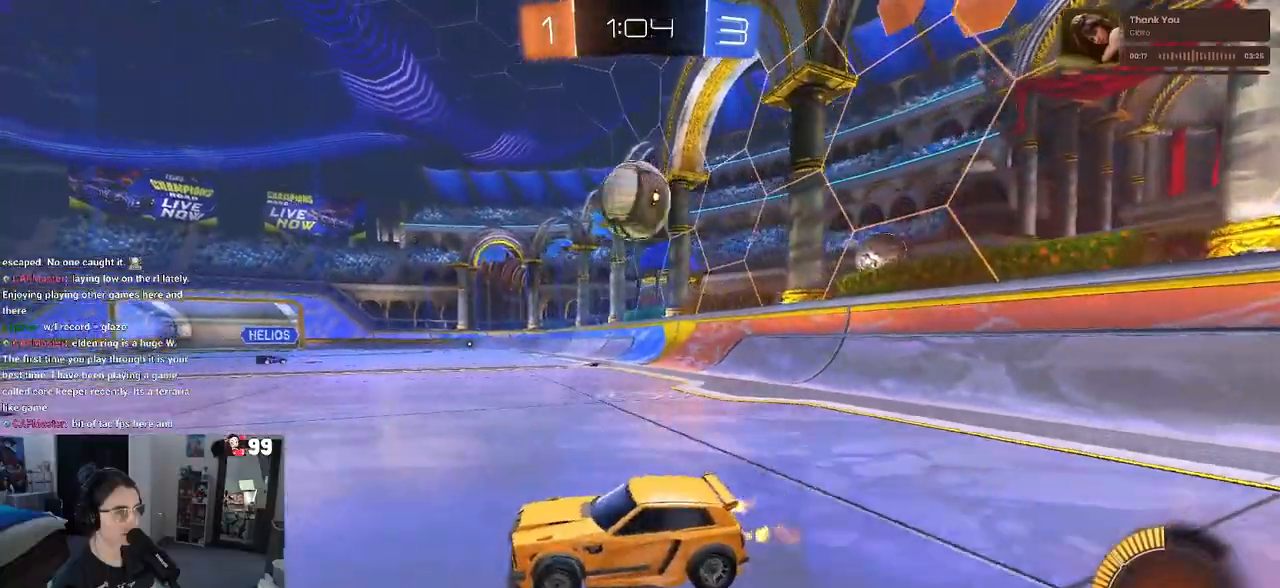
{"buttons": ["R2"], "left_stick": "right", "right_stick": "center", "events": [[150, "left_stick", "right"]]}
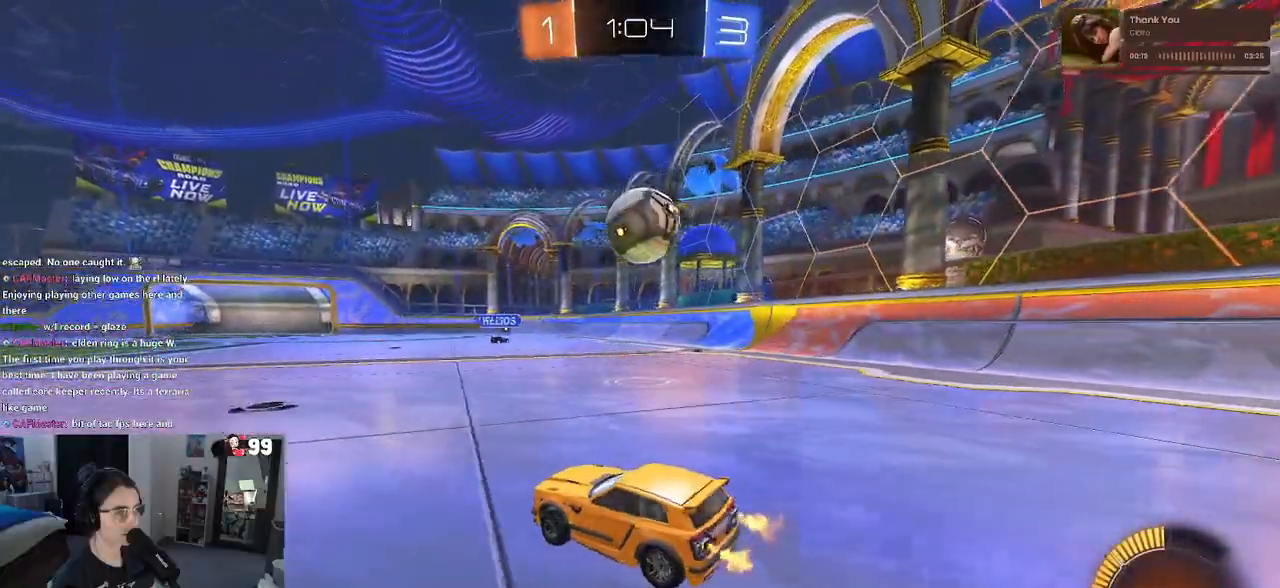
{"buttons": ["R2"], "left_stick": "center", "right_stick": "center", "events": [[67, "left_stick", "center"], [283, "left_stick", "left"], [333, "left_stick", "center"]]}
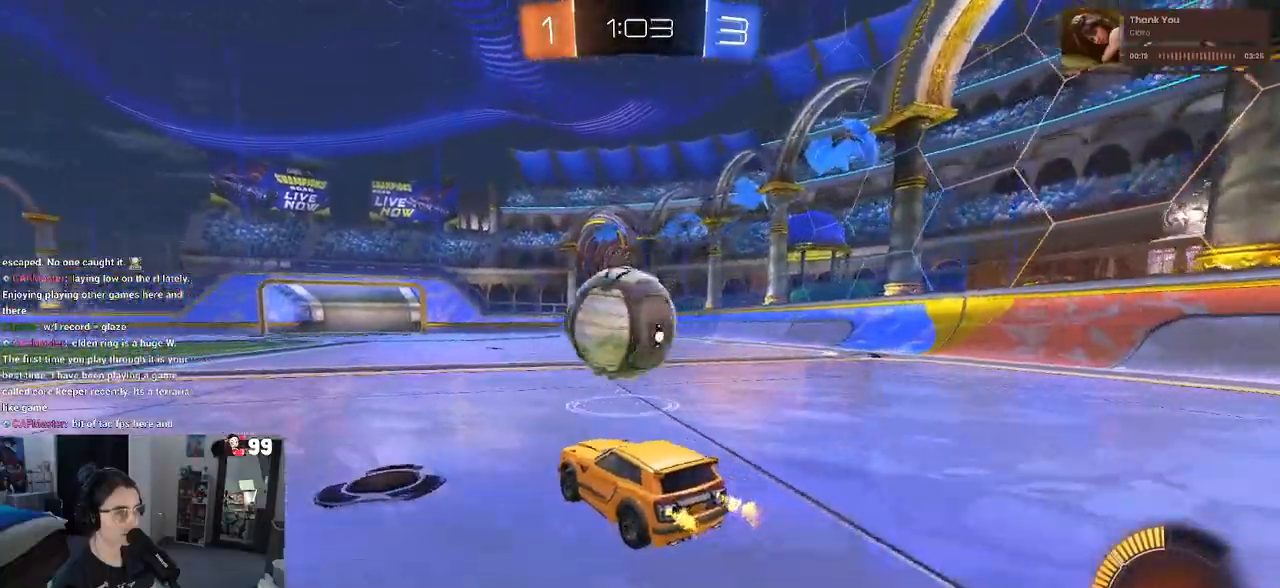
{"buttons": ["L1", "R2"], "left_stick": "down-right", "right_stick": "center", "events": [[117, "left_stick", "down-right"], [167, "R1", "down"], [183, "CROSS", "down"], [200, "left_stick", "down"], [300, "CROSS", "up"], [300, "left_stick", "center"], [350, "CROSS", "down"], [383, "left_stick", "down"], [433, "R1", "up"], [450, "left_stick", "down-right"], [483, "CROSS", "up"], [483, "L1", "down"]]}
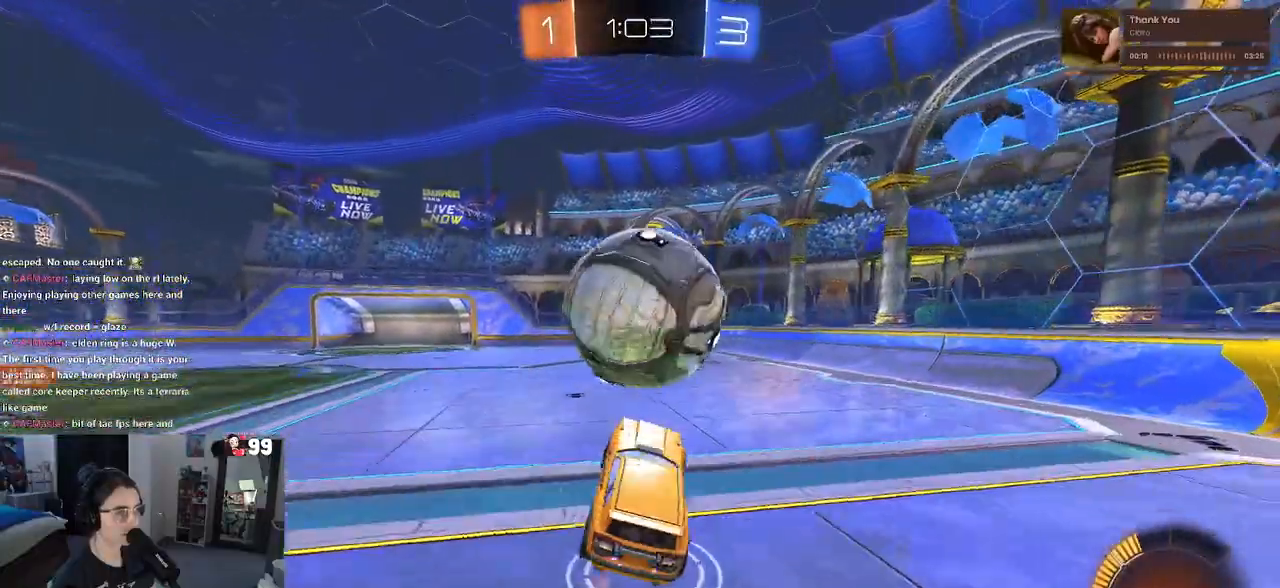
{"buttons": ["L1"], "left_stick": "down", "right_stick": "center", "events": [[33, "left_stick", "right"], [50, "R2", "up"], [100, "left_stick", "up"], [133, "R1", "down"], [217, "left_stick", "left"], [333, "R1", "up"], [500, "left_stick", "down"]]}
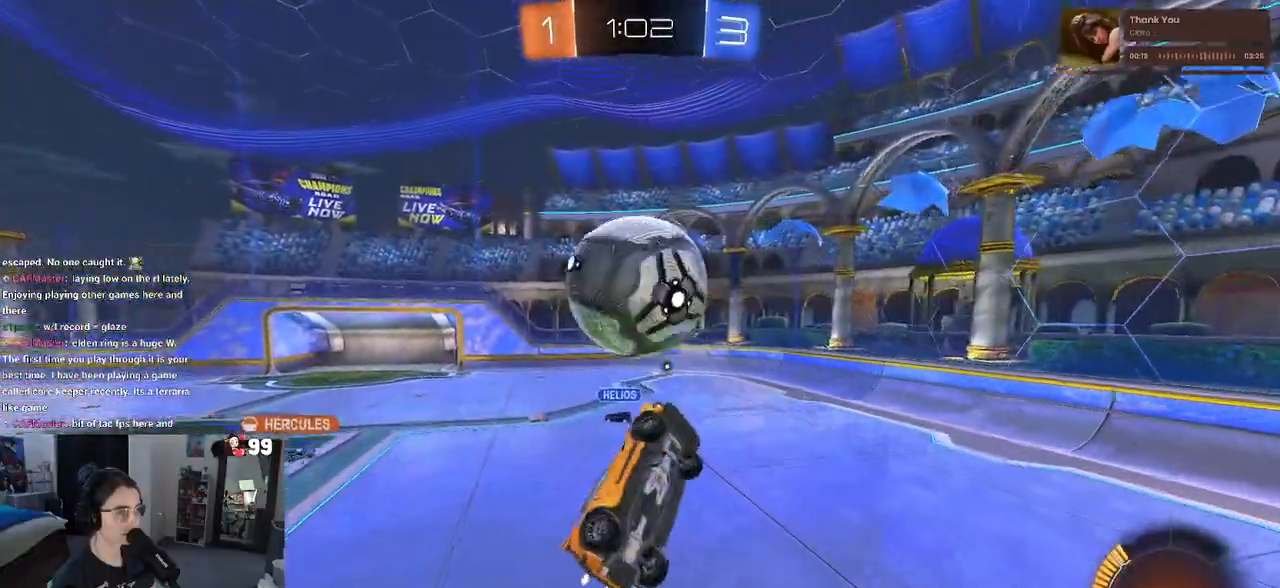
{"buttons": ["L1"], "left_stick": "up-right", "right_stick": "center", "events": [[100, "left_stick", "left"], [167, "left_stick", "up"], [250, "left_stick", "right"], [317, "left_stick", "center"], [383, "left_stick", "up-left"], [483, "left_stick", "up-right"]]}
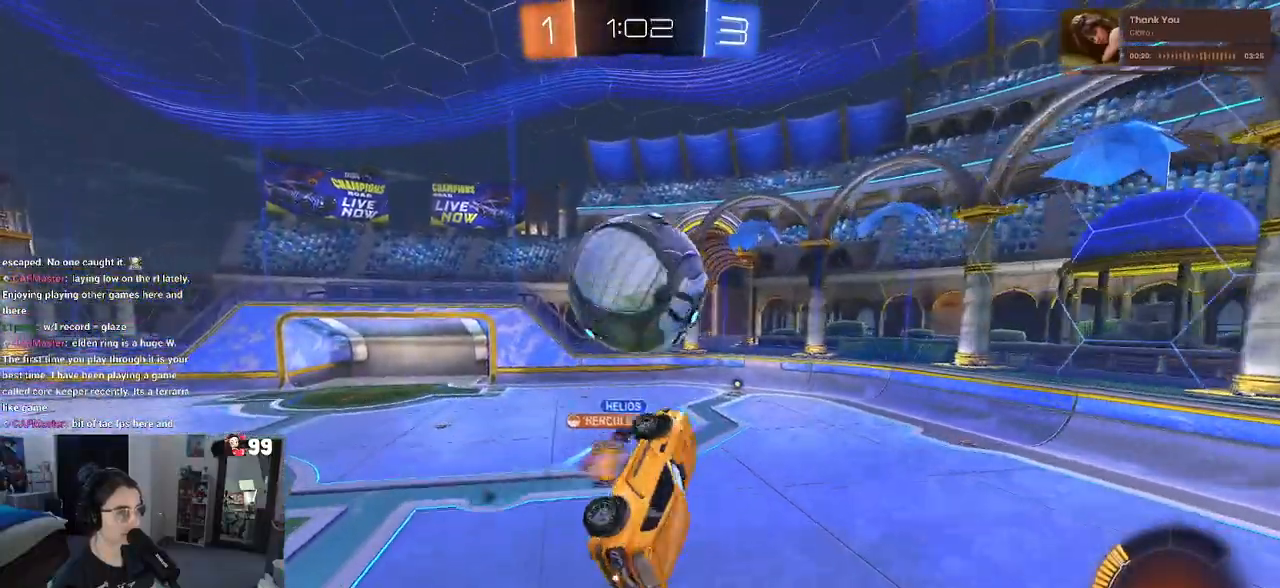
{"buttons": [], "left_stick": "center", "right_stick": "center", "events": [[50, "L1", "up"], [150, "left_stick", "center"], [317, "R1", "down"], [500, "R1", "up"]]}
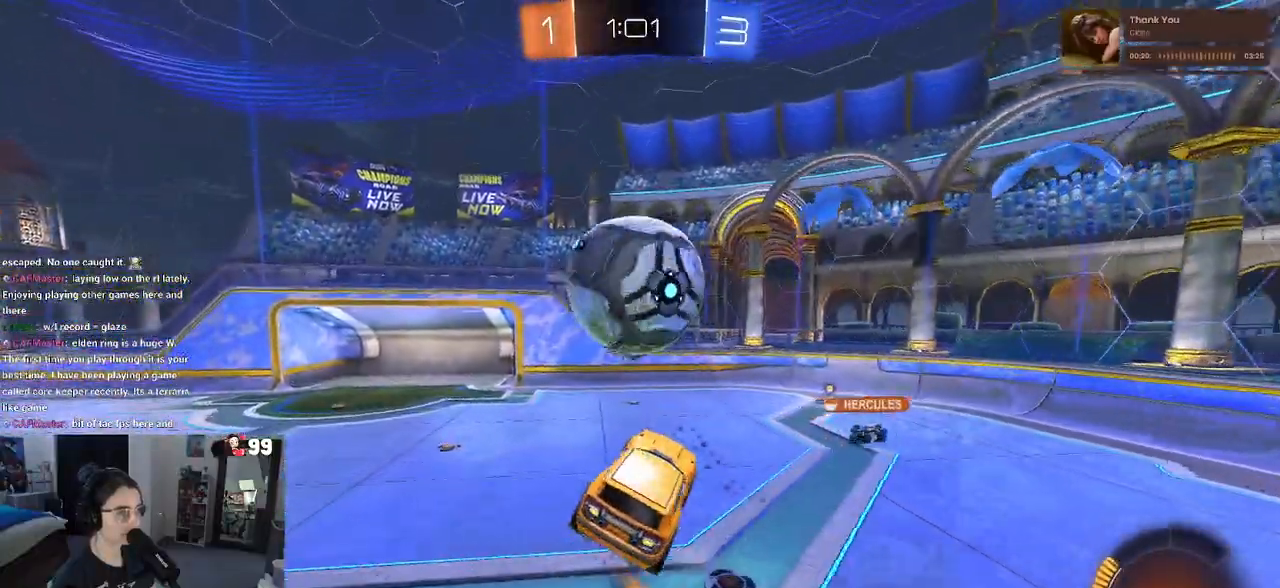
{"buttons": ["R2"], "left_stick": "up-left", "right_stick": "center", "events": [[50, "left_stick", "down-left"], [150, "left_stick", "center"], [183, "R2", "down"], [233, "TRIANGLE", "down"], [333, "TRIANGLE", "up"], [367, "left_stick", "left"], [417, "left_stick", "up-left"]]}